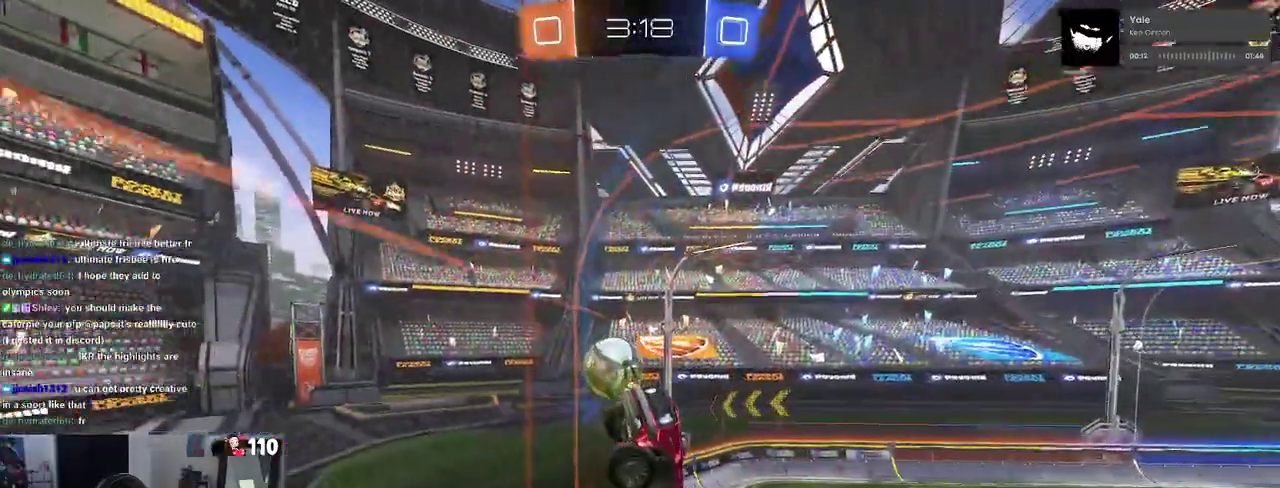
Gameplay with a controller (PlayStation layout); each line is a JSON object with the inputs held at the frame after it. "events" lists button and stick changes between this image and that frame as [ms after this image, input, new state], when the widget could be followed in between.
{"buttons": ["R2"], "left_stick": "down-right", "right_stick": "center", "events": [[150, "left_stick", "down-right"]]}
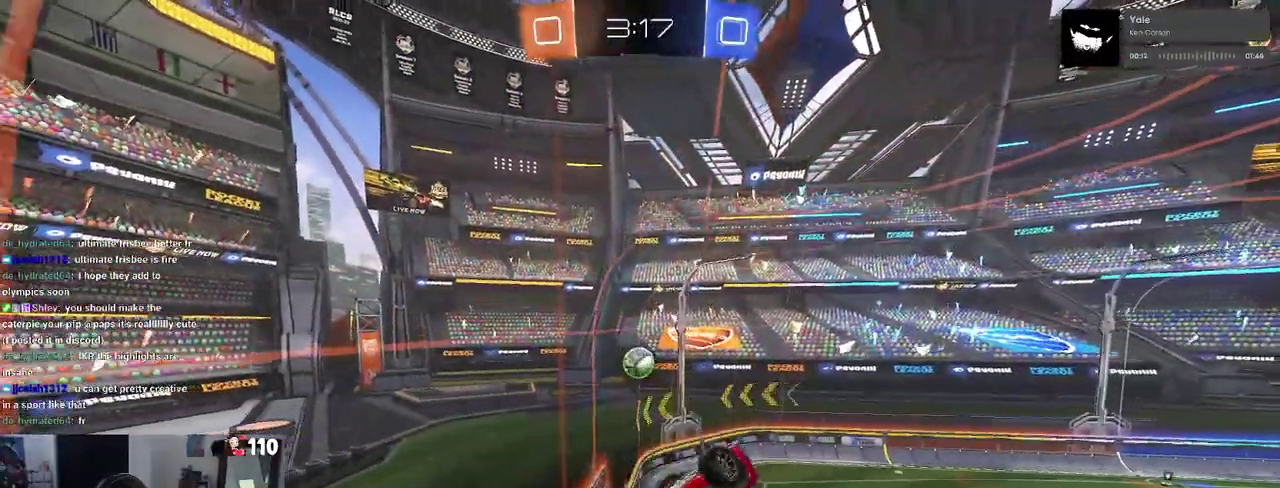
{"buttons": ["R2"], "left_stick": "center", "right_stick": "center", "events": [[17, "left_stick", "center"], [350, "CROSS", "down"], [417, "CROSS", "up"]]}
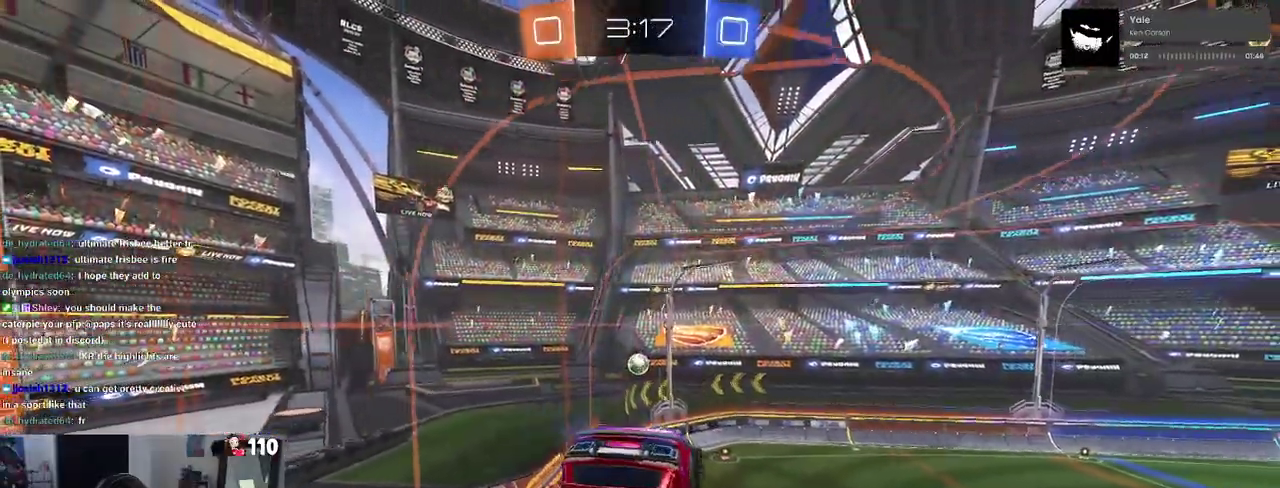
{"buttons": ["SQUARE", "R2"], "left_stick": "up-right", "right_stick": "center", "events": [[67, "left_stick", "right"], [133, "SQUARE", "down"], [200, "left_stick", "up-right"]]}
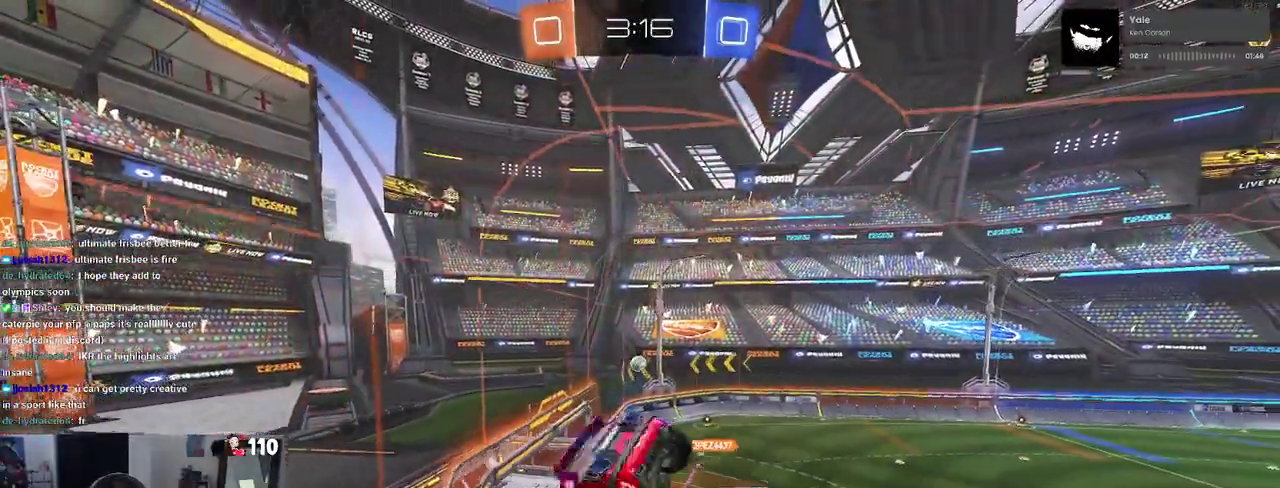
{"buttons": ["R2"], "left_stick": "down-left", "right_stick": "center", "events": [[133, "SQUARE", "up"], [150, "left_stick", "center"], [417, "left_stick", "down-left"]]}
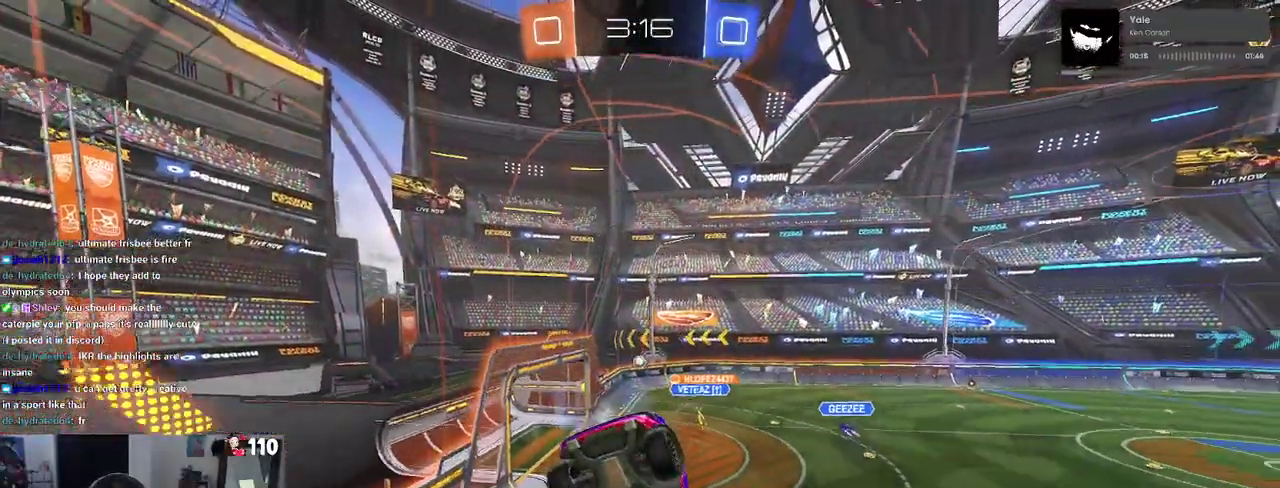
{"buttons": ["R2"], "left_stick": "center", "right_stick": "center", "events": [[17, "left_stick", "down"], [67, "left_stick", "center"], [400, "left_stick", "left"], [483, "left_stick", "center"]]}
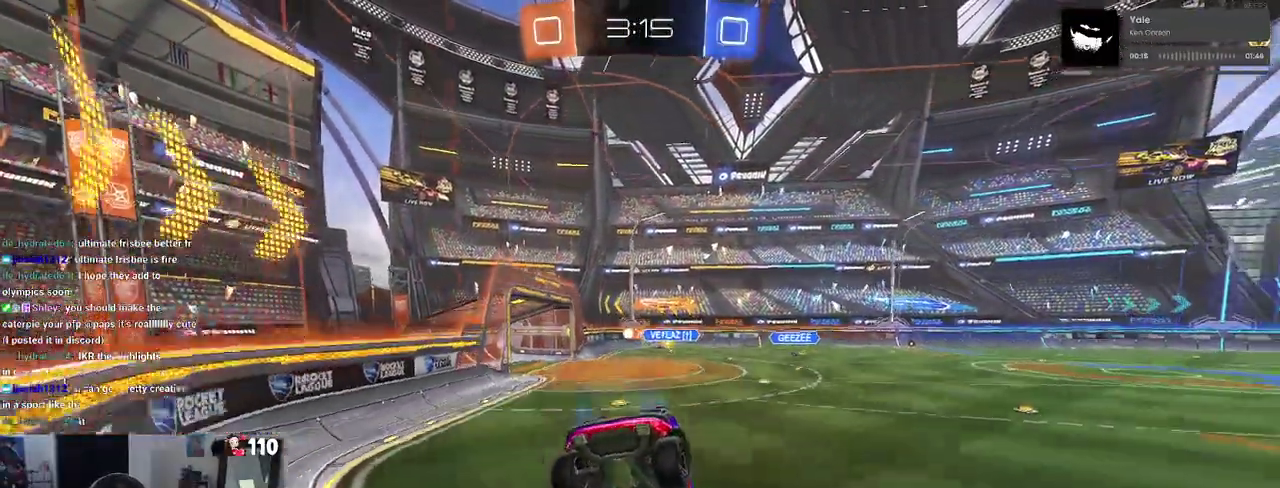
{"buttons": ["R2"], "left_stick": "center", "right_stick": "center", "events": [[200, "left_stick", "left"], [400, "left_stick", "center"]]}
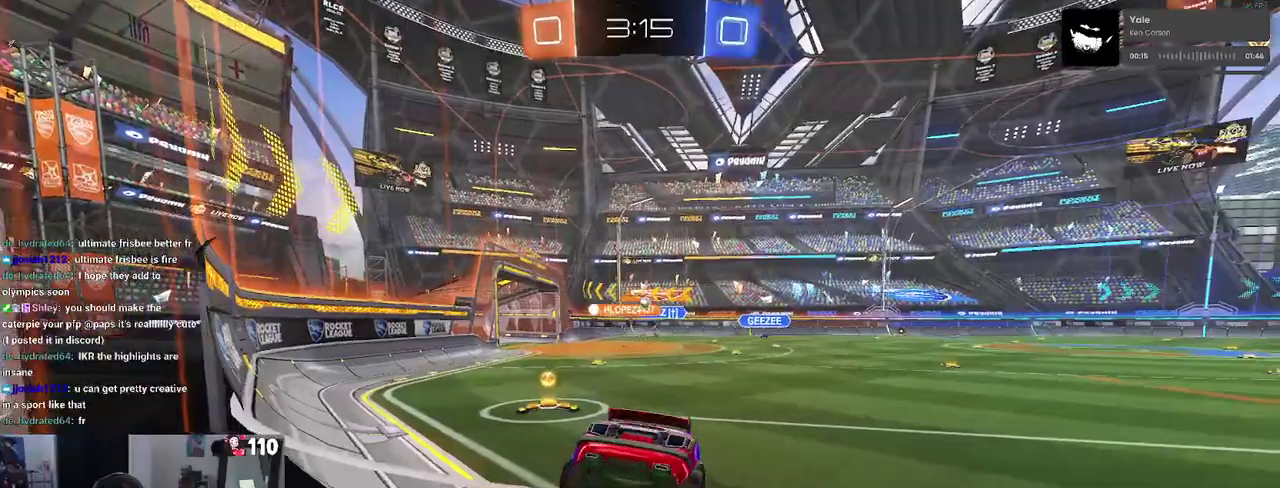
{"buttons": ["R2"], "left_stick": "left", "right_stick": "center", "events": [[367, "left_stick", "left"]]}
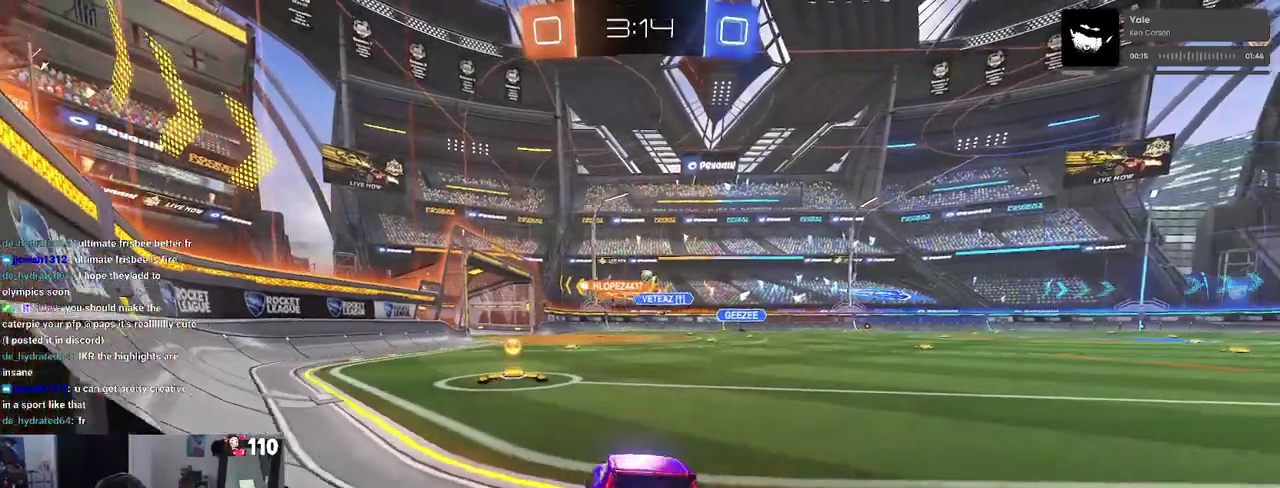
{"buttons": ["R2"], "left_stick": "center", "right_stick": "center", "events": [[50, "left_stick", "center"]]}
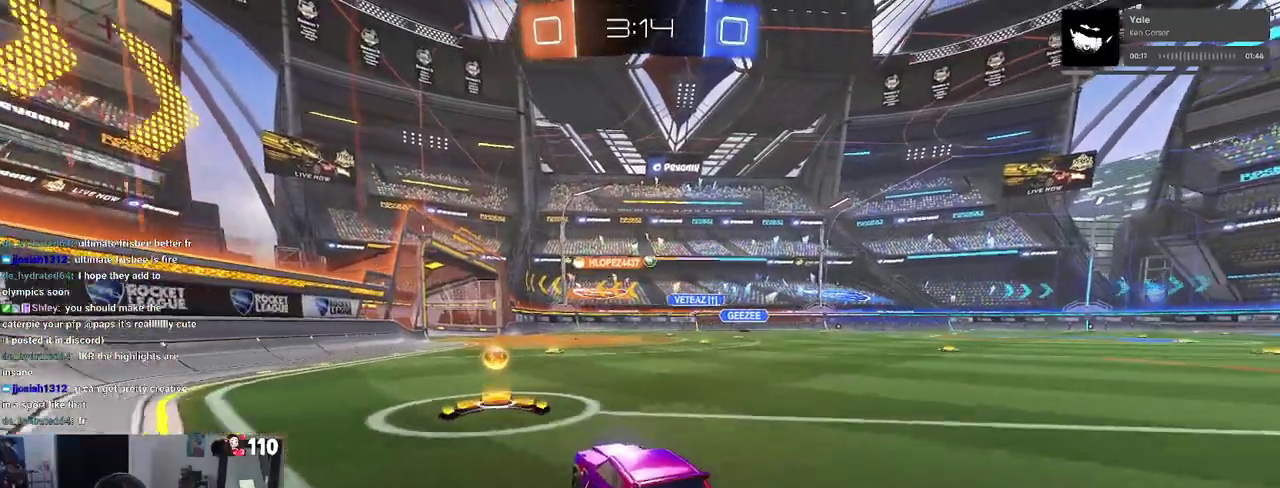
{"buttons": ["CROSS", "R2"], "left_stick": "up-left", "right_stick": "center", "events": [[133, "left_stick", "right"], [300, "left_stick", "up-right"], [350, "CROSS", "down"], [367, "left_stick", "up"], [417, "left_stick", "up-left"], [433, "CROSS", "up"], [483, "CROSS", "down"]]}
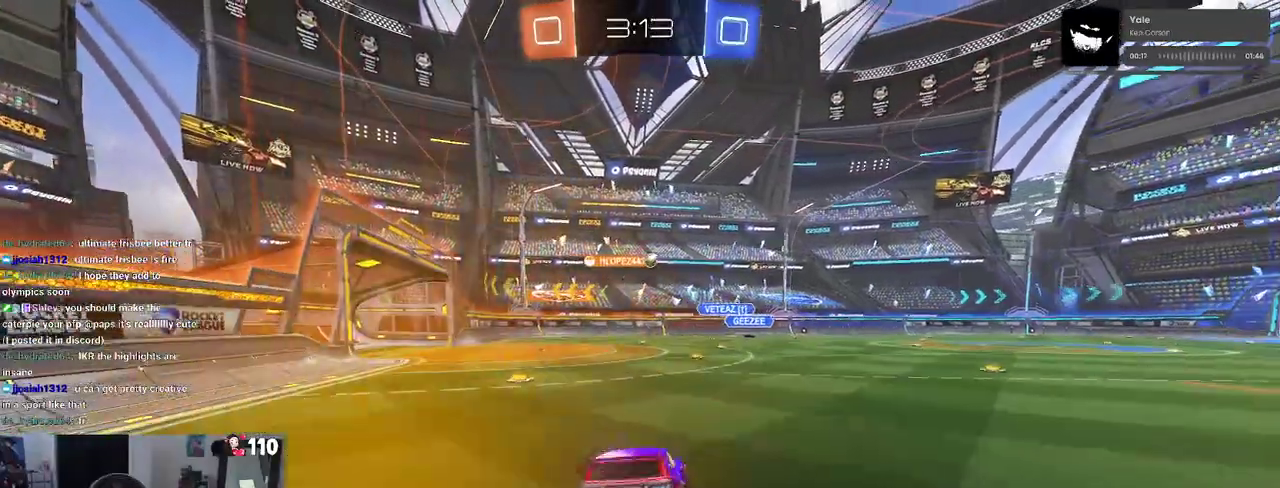
{"buttons": ["SQUARE", "R2"], "left_stick": "down-left", "right_stick": "center", "events": [[50, "SQUARE", "down"], [67, "CROSS", "up"], [67, "left_stick", "down"], [333, "left_stick", "down-left"]]}
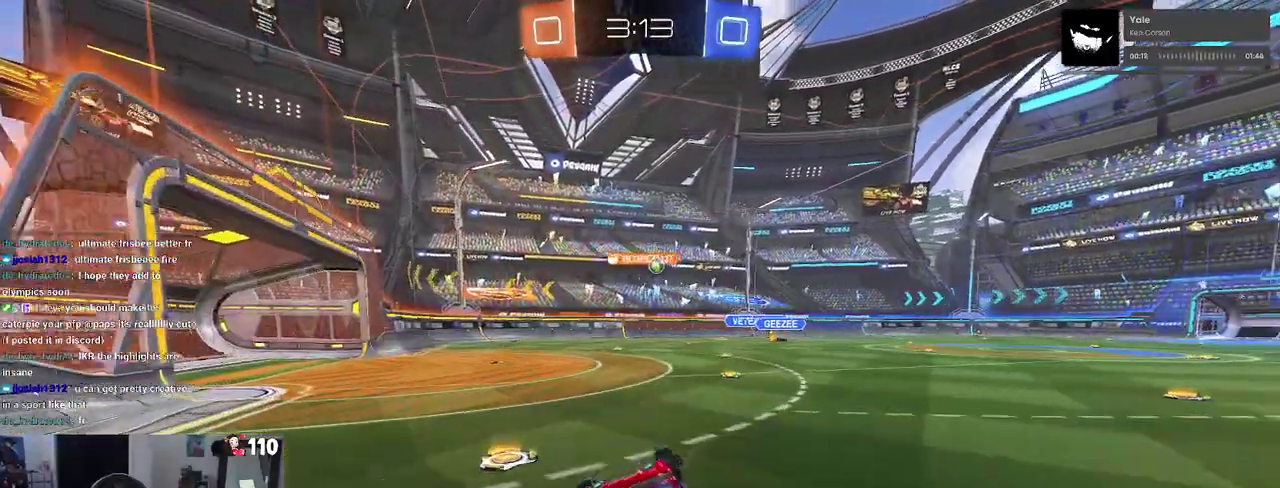
{"buttons": ["R2"], "left_stick": "center", "right_stick": "center", "events": [[350, "SQUARE", "up"], [350, "left_stick", "center"]]}
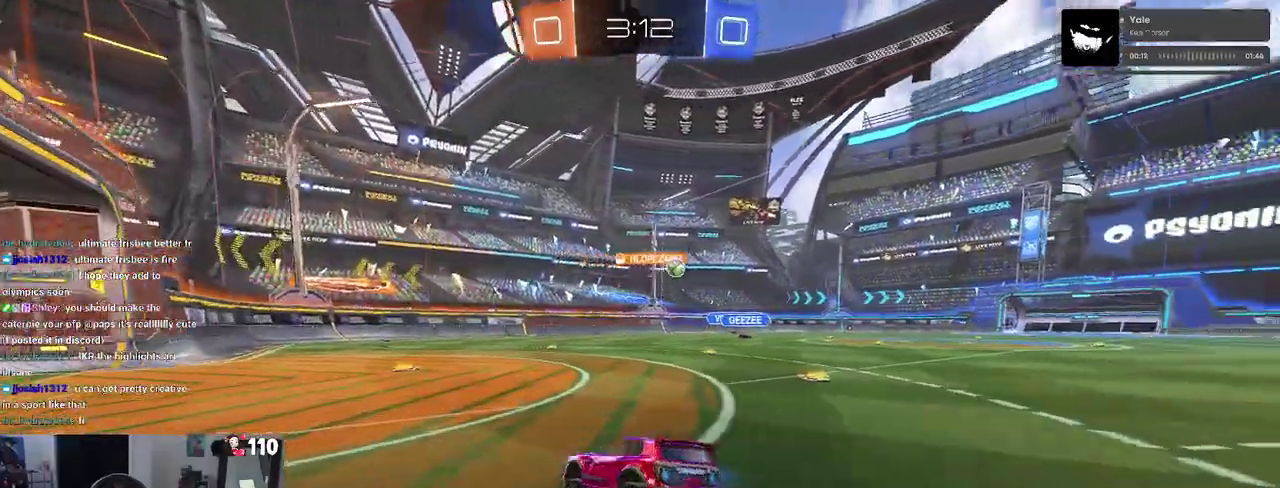
{"buttons": ["R2"], "left_stick": "right", "right_stick": "center", "events": [[150, "left_stick", "left"], [333, "left_stick", "center"], [383, "SQUARE", "down"], [383, "left_stick", "right"], [500, "SQUARE", "up"]]}
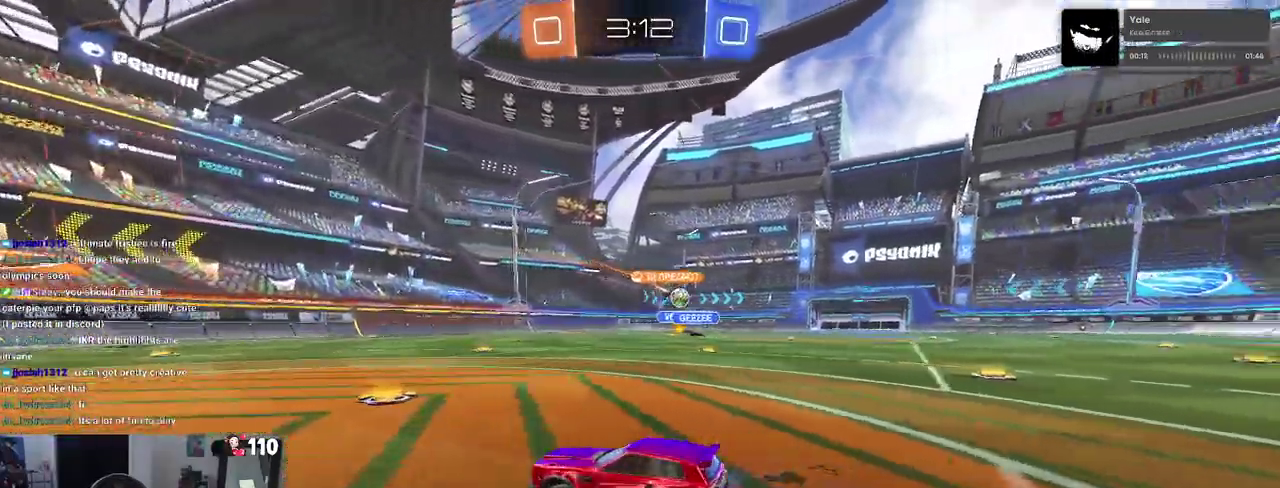
{"buttons": ["R2"], "left_stick": "right", "right_stick": "center", "events": []}
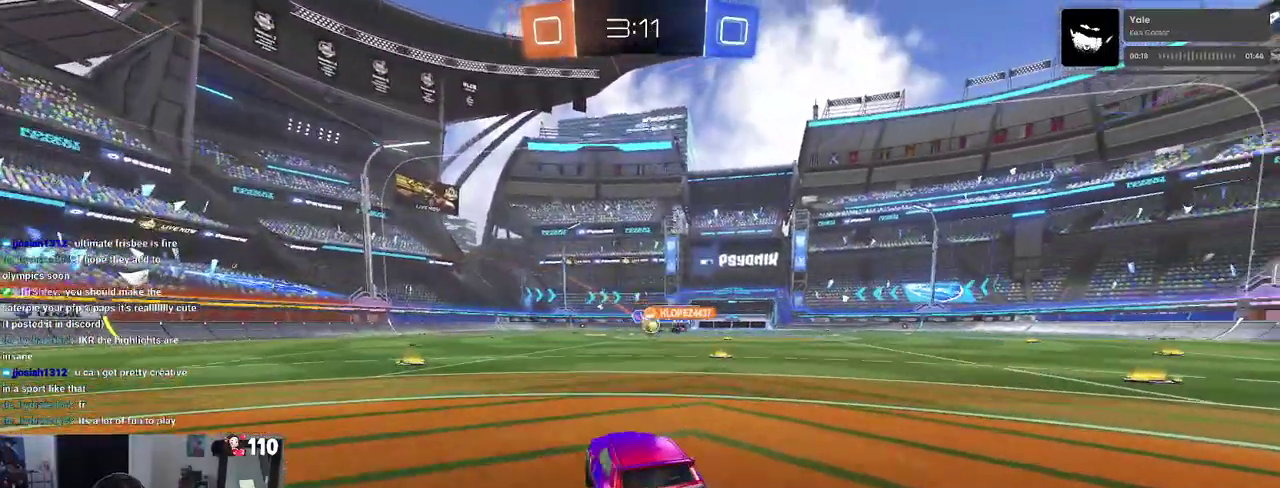
{"buttons": ["R1", "R2"], "left_stick": "center", "right_stick": "center", "events": [[167, "left_stick", "center"], [217, "left_stick", "left"], [267, "R1", "down"], [467, "left_stick", "center"]]}
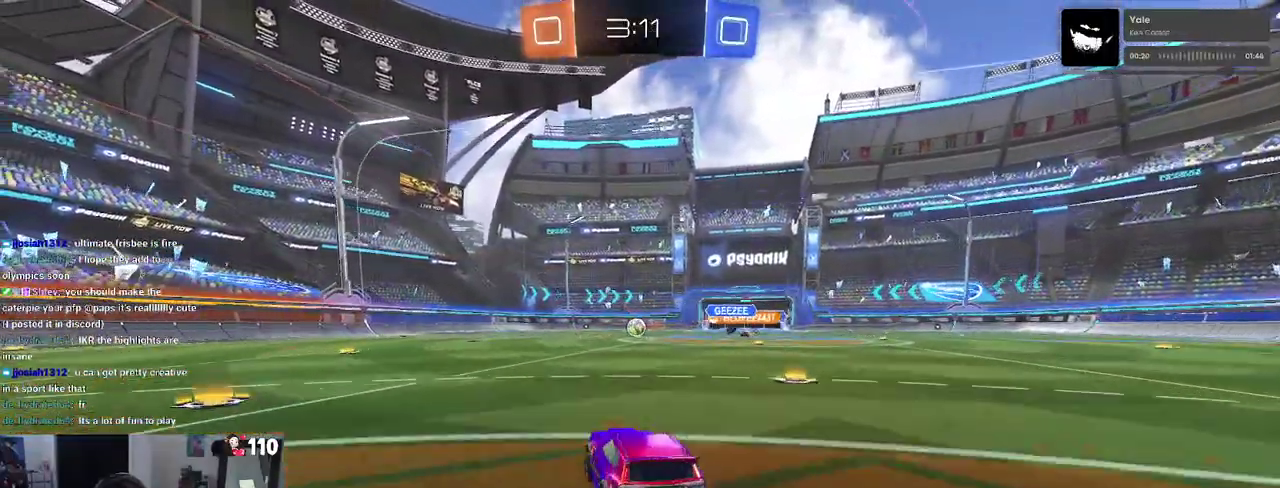
{"buttons": ["SQUARE", "R1", "R2"], "left_stick": "down", "right_stick": "center"}
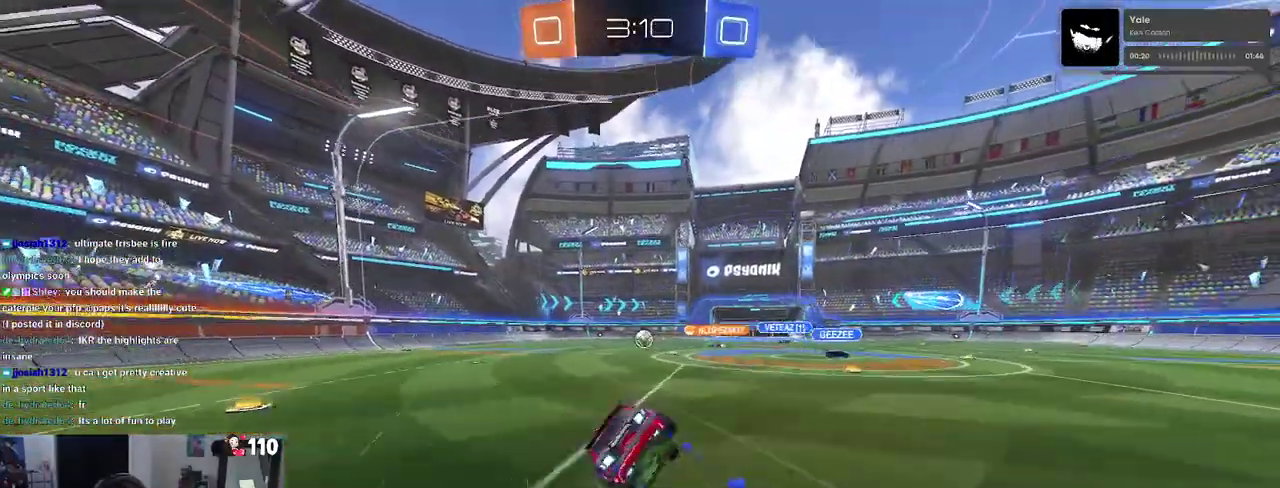
{"buttons": ["SQUARE", "R2"], "left_stick": "down-left", "right_stick": "center", "events": [[133, "R1", "up"], [183, "left_stick", "down-left"]]}
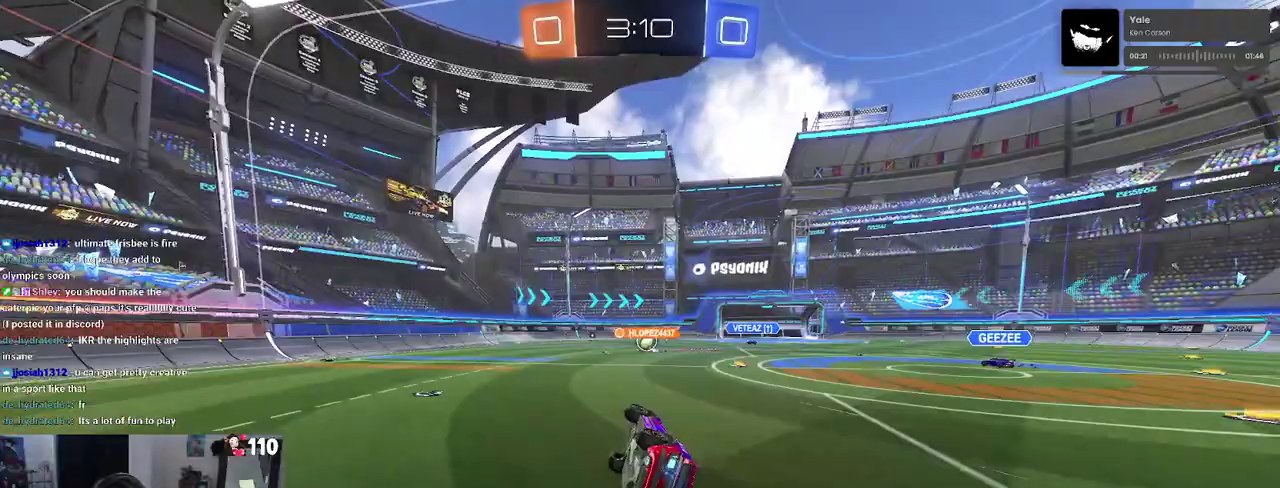
{"buttons": ["R2"], "left_stick": "right", "right_stick": "center", "events": [[217, "left_stick", "center"], [250, "SQUARE", "up"], [483, "left_stick", "right"]]}
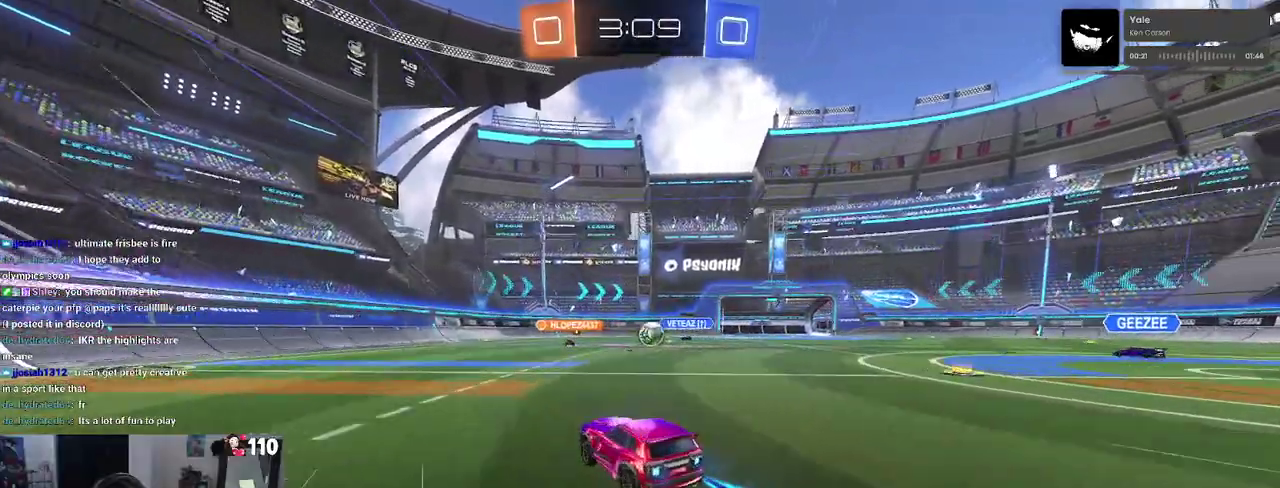
{"buttons": ["R2"], "left_stick": "right", "right_stick": "center", "events": []}
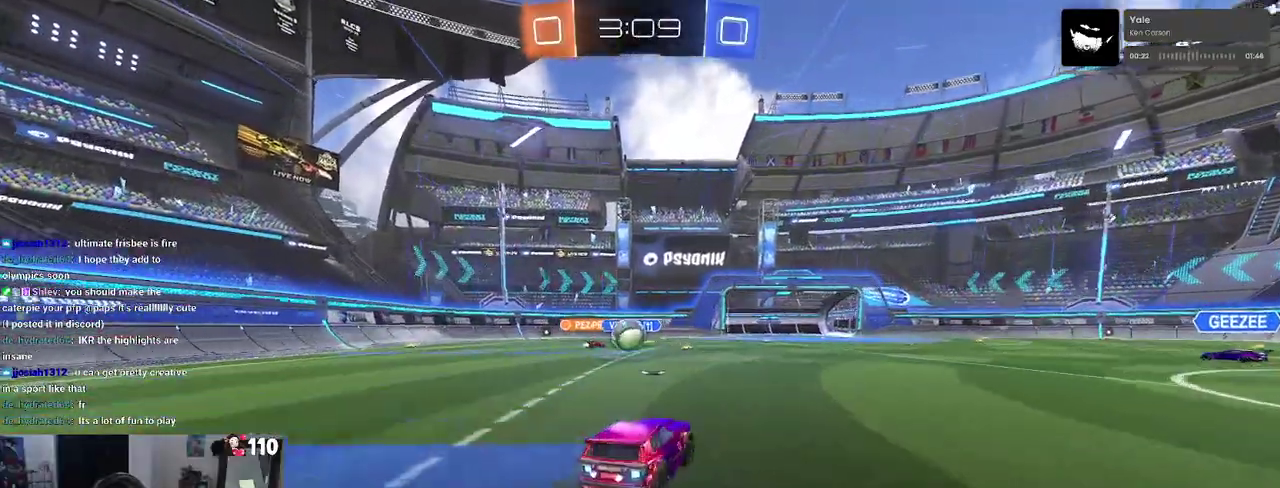
{"buttons": ["R2"], "left_stick": "right", "right_stick": "center", "events": [[367, "SQUARE", "down"], [450, "SQUARE", "up"]]}
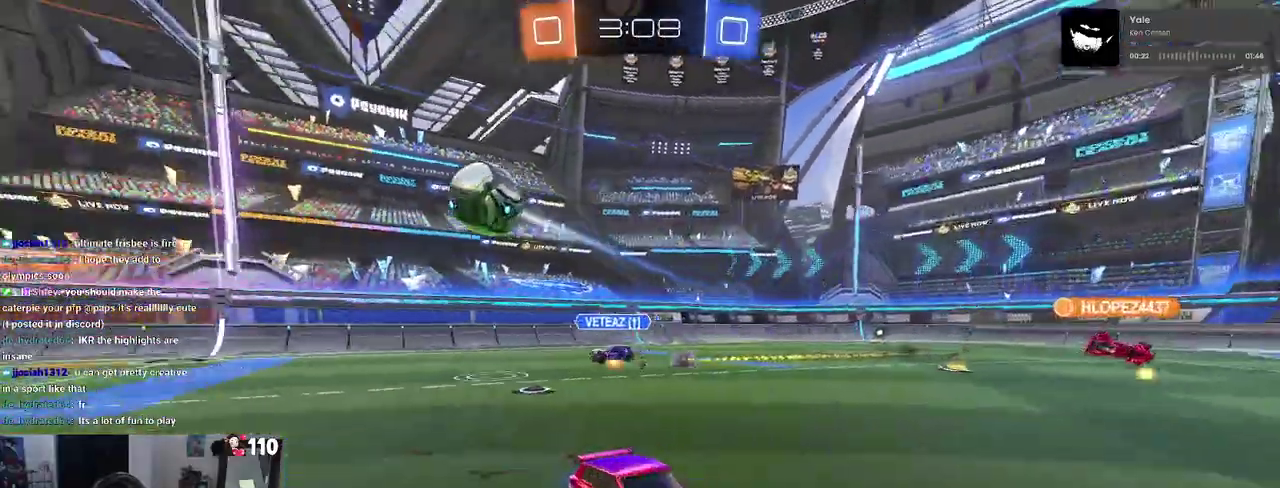
{"buttons": ["R1", "R2"], "left_stick": "right", "right_stick": "center"}
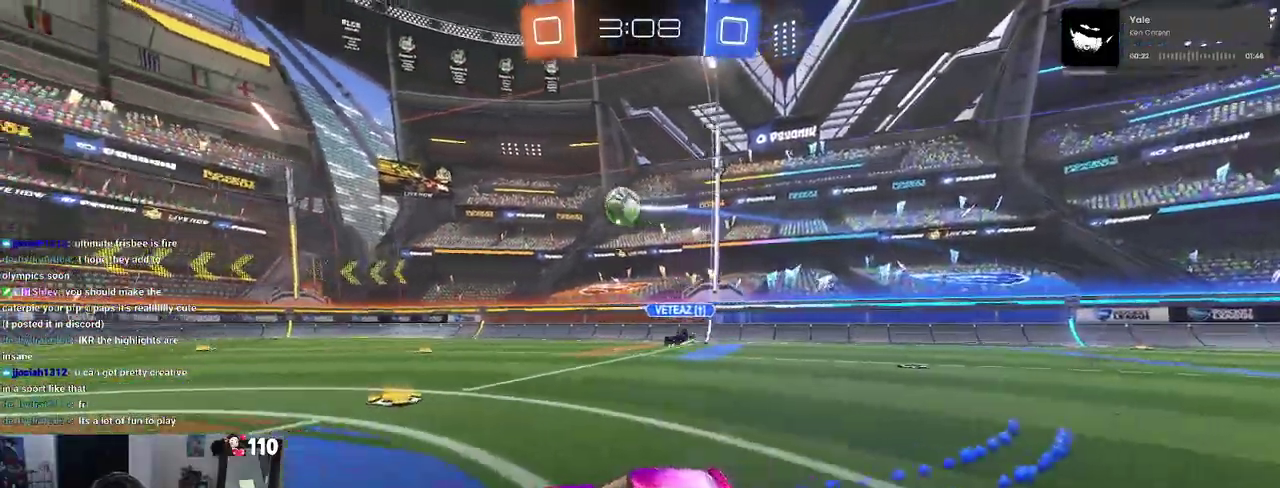
{"buttons": ["CROSS", "R2"], "left_stick": "up-left", "right_stick": "center", "events": [[183, "R1", "up"], [333, "CROSS", "down"], [400, "left_stick", "up-left"], [433, "CROSS", "up"], [500, "CROSS", "down"]]}
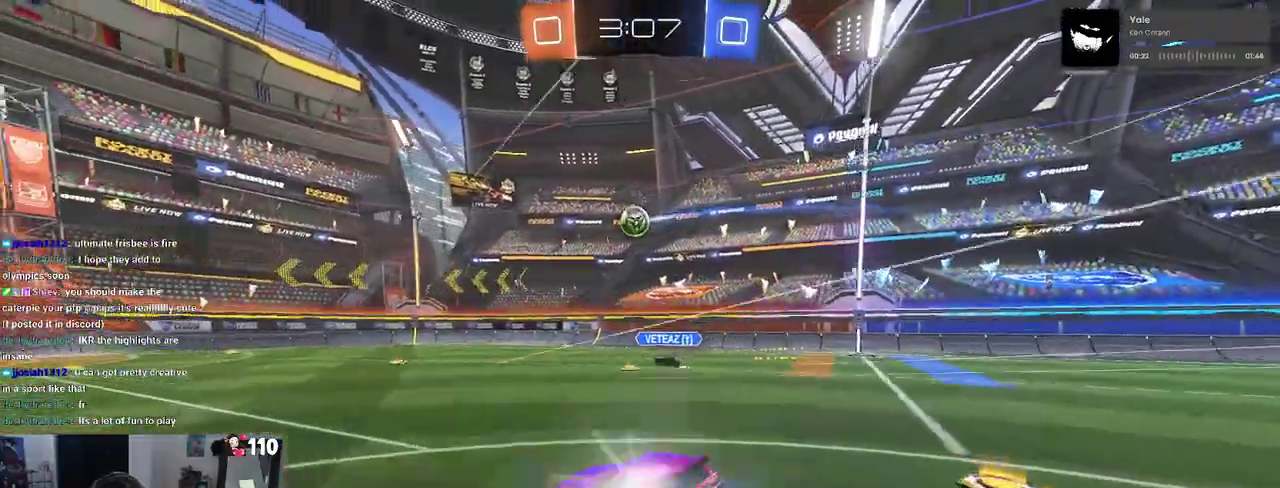
{"buttons": ["SQUARE", "R2"], "left_stick": "left", "right_stick": "center", "events": [[83, "SQUARE", "down"], [100, "left_stick", "down"], [117, "CROSS", "up"], [217, "left_stick", "down-left"], [317, "left_stick", "left"]]}
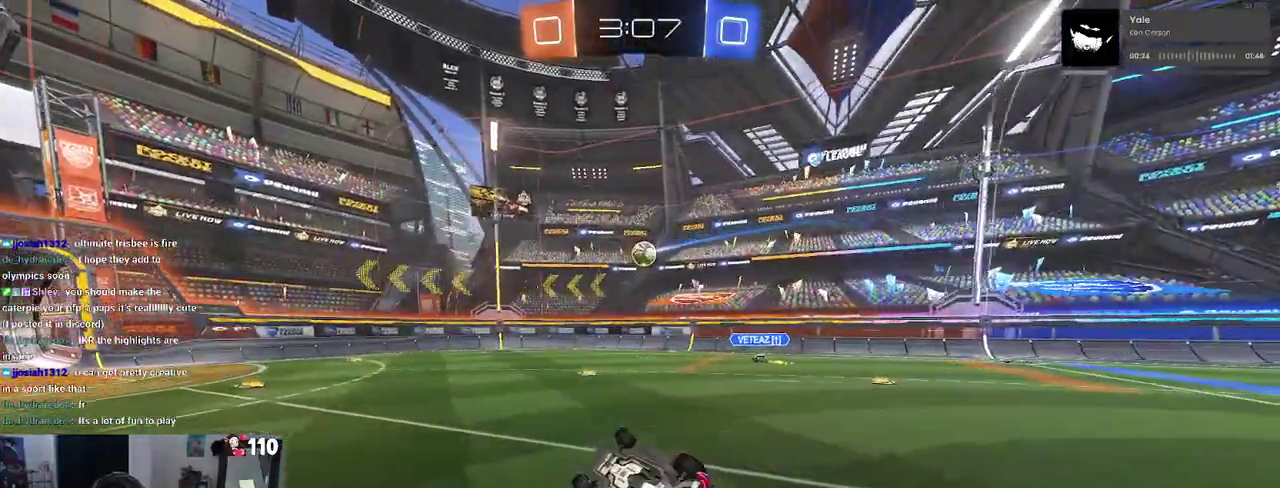
{"buttons": ["R2"], "left_stick": "center", "right_stick": "center", "events": [[183, "left_stick", "down-left"], [283, "SQUARE", "up"], [283, "left_stick", "center"]]}
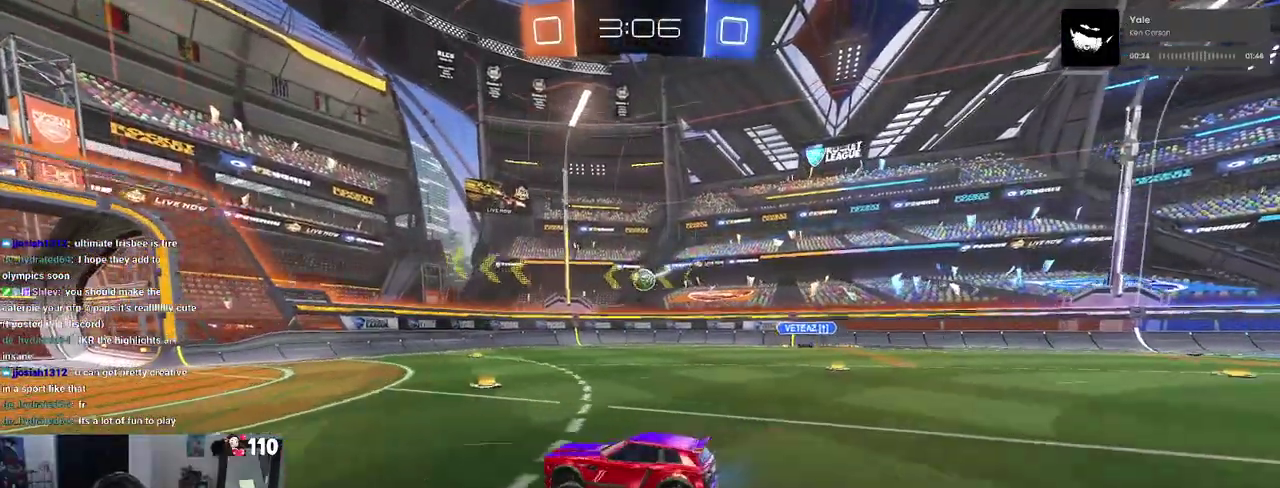
{"buttons": ["R2"], "left_stick": "left", "right_stick": "center", "events": [[433, "left_stick", "left"]]}
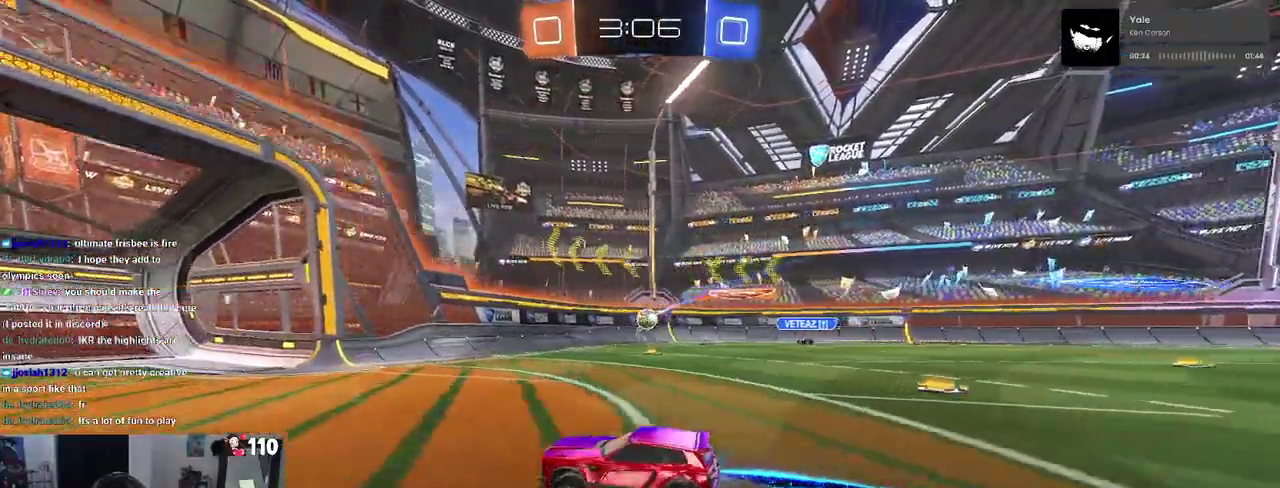
{"buttons": ["R2"], "left_stick": "down-right", "right_stick": "center", "events": [[83, "left_stick", "center"], [133, "left_stick", "down-right"], [167, "SQUARE", "down"], [400, "SQUARE", "up"]]}
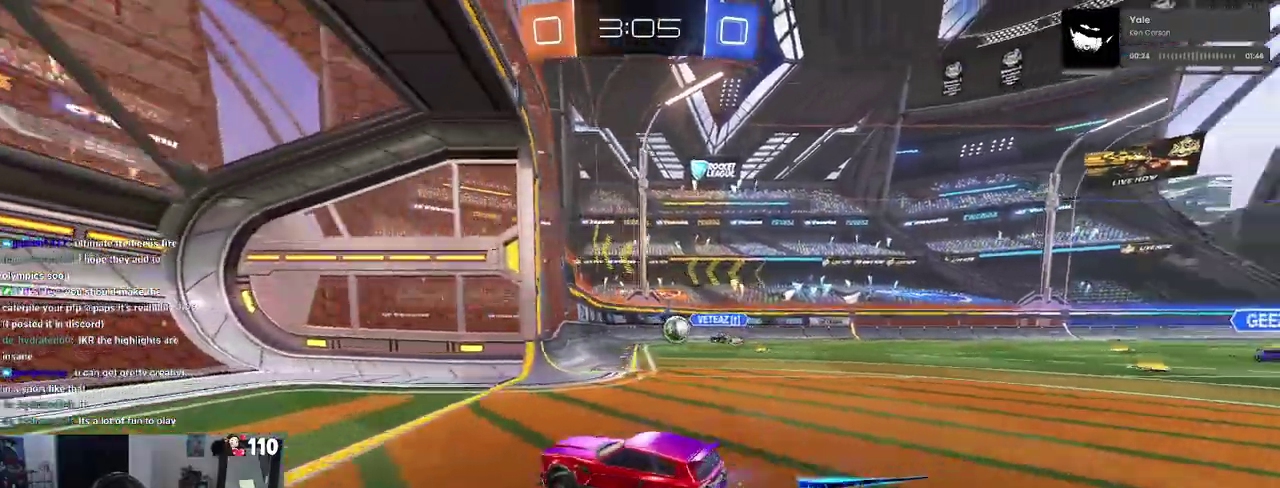
{"buttons": ["R2"], "left_stick": "down-right", "right_stick": "center", "events": [[267, "SQUARE", "down"], [417, "SQUARE", "up"]]}
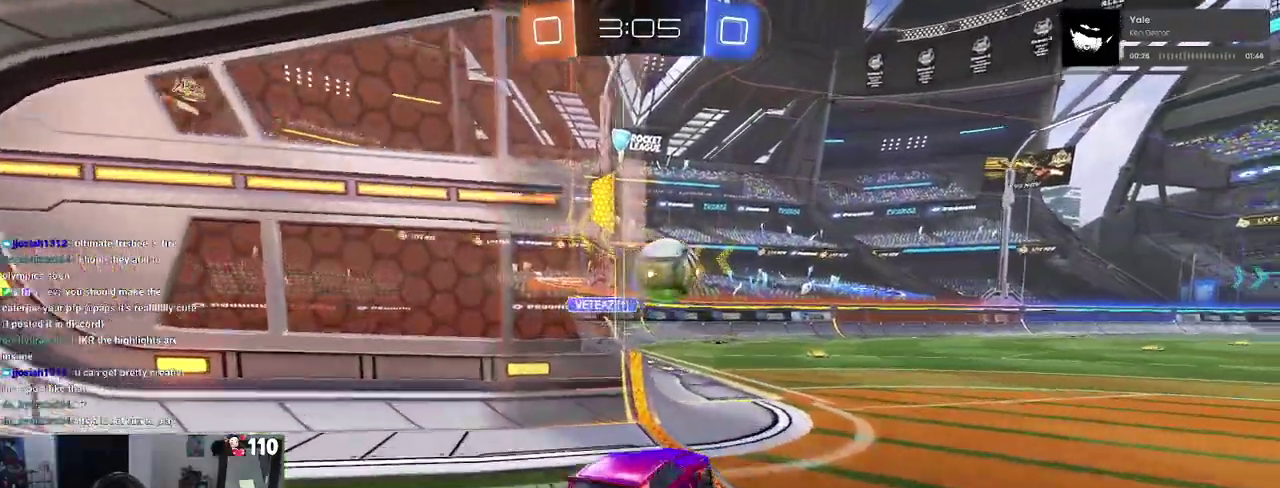
{"buttons": ["R1", "R2"], "left_stick": "down-right", "right_stick": "center", "events": [[167, "R1", "down"], [200, "TRIANGLE", "down"], [317, "TRIANGLE", "up"]]}
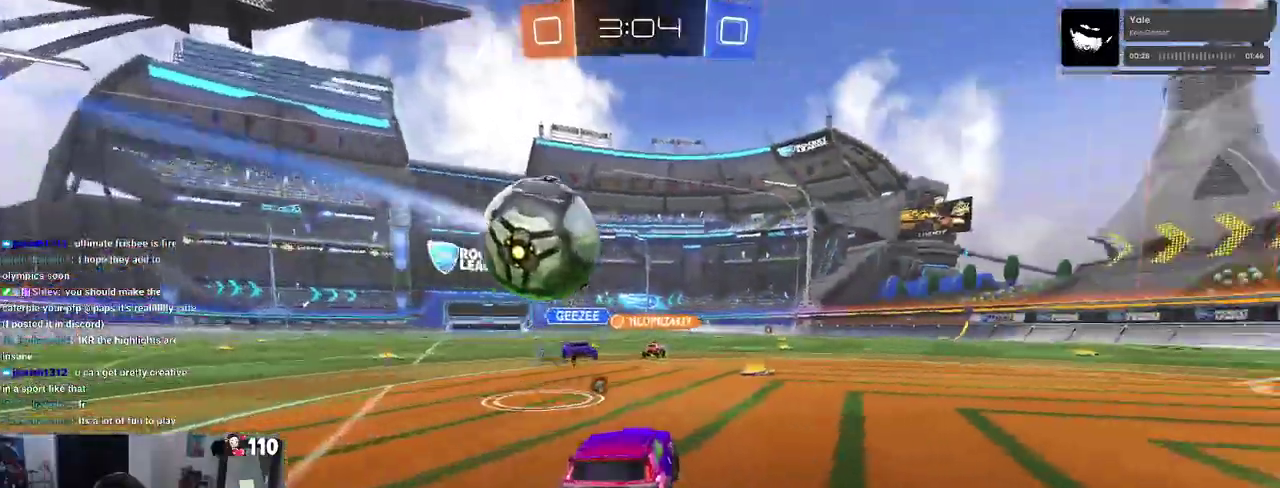
{"buttons": ["TRIANGLE", "R1", "R2"], "left_stick": "right", "right_stick": "center", "events": [[100, "CROSS", "down"], [133, "left_stick", "down"], [217, "CROSS", "up"], [217, "left_stick", "right"], [267, "CROSS", "down"], [400, "CROSS", "up"], [467, "TRIANGLE", "down"]]}